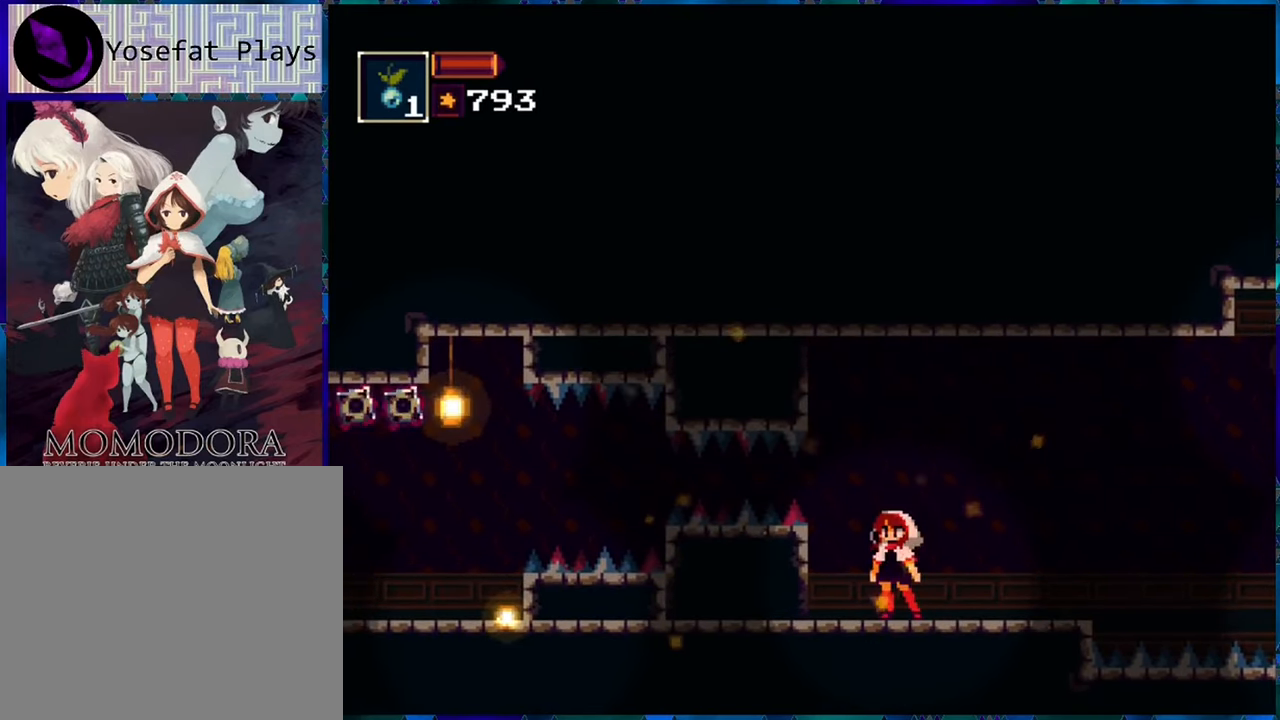
Gameplay with a controller (Nintendo layout); each line is a JSON object with the inputs held at the frame after it. "events" lists button and stick changes between this image and that frame as [ms after this image, input, new state], when the widget could be followed in between. Not read: L3 R3.
{"buttons": ["R1"], "left_stick": "center", "right_stick": "center", "events": []}
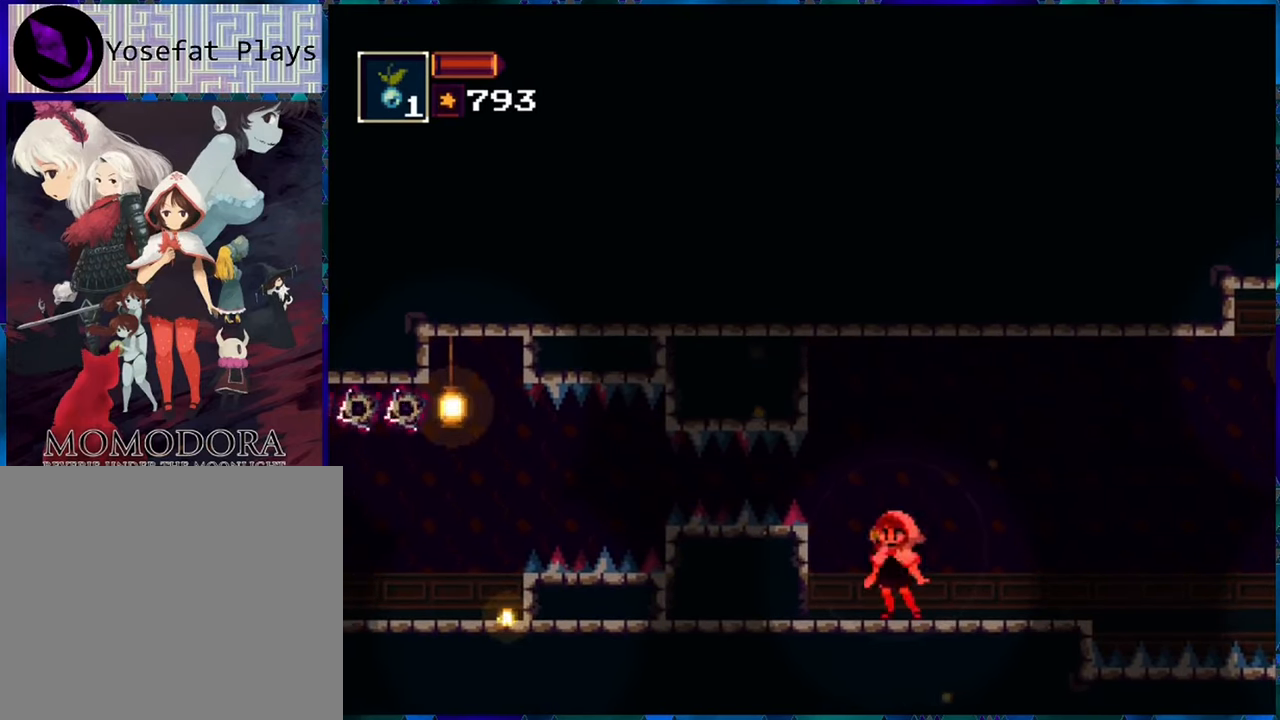
{"buttons": ["R1"], "left_stick": "center", "right_stick": "center", "events": []}
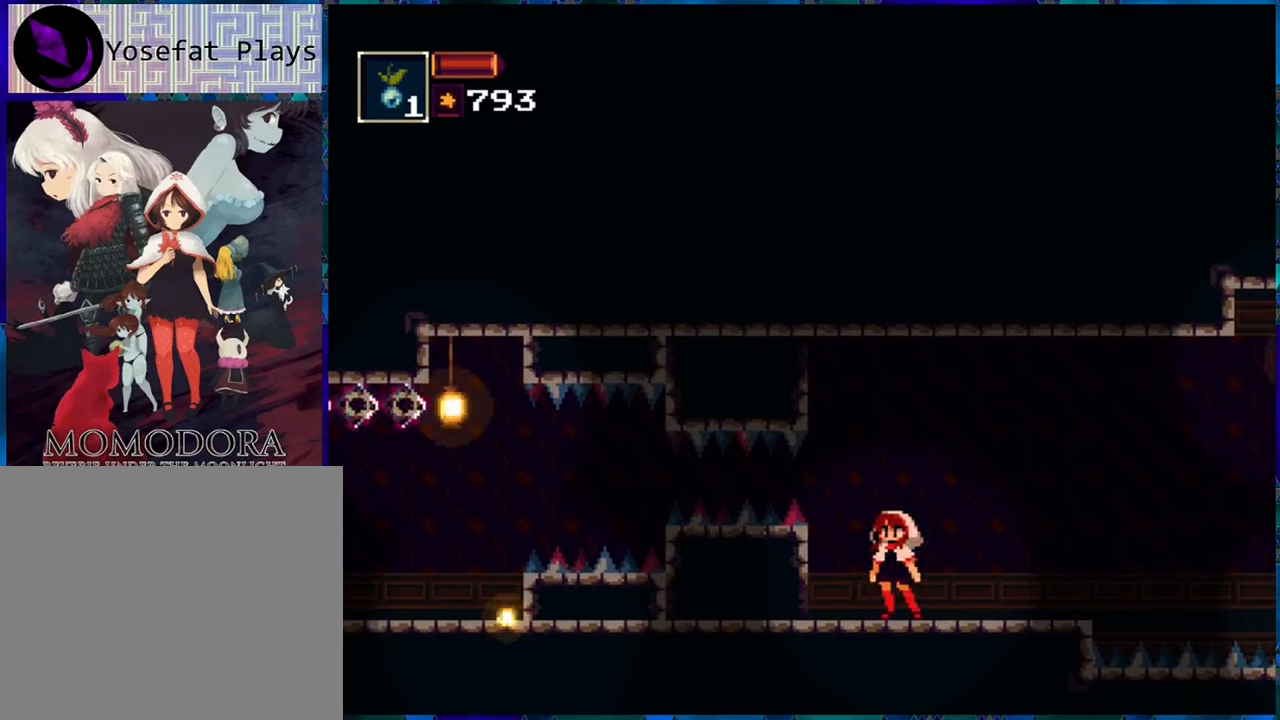
{"buttons": ["R1"], "left_stick": "center", "right_stick": "center", "events": []}
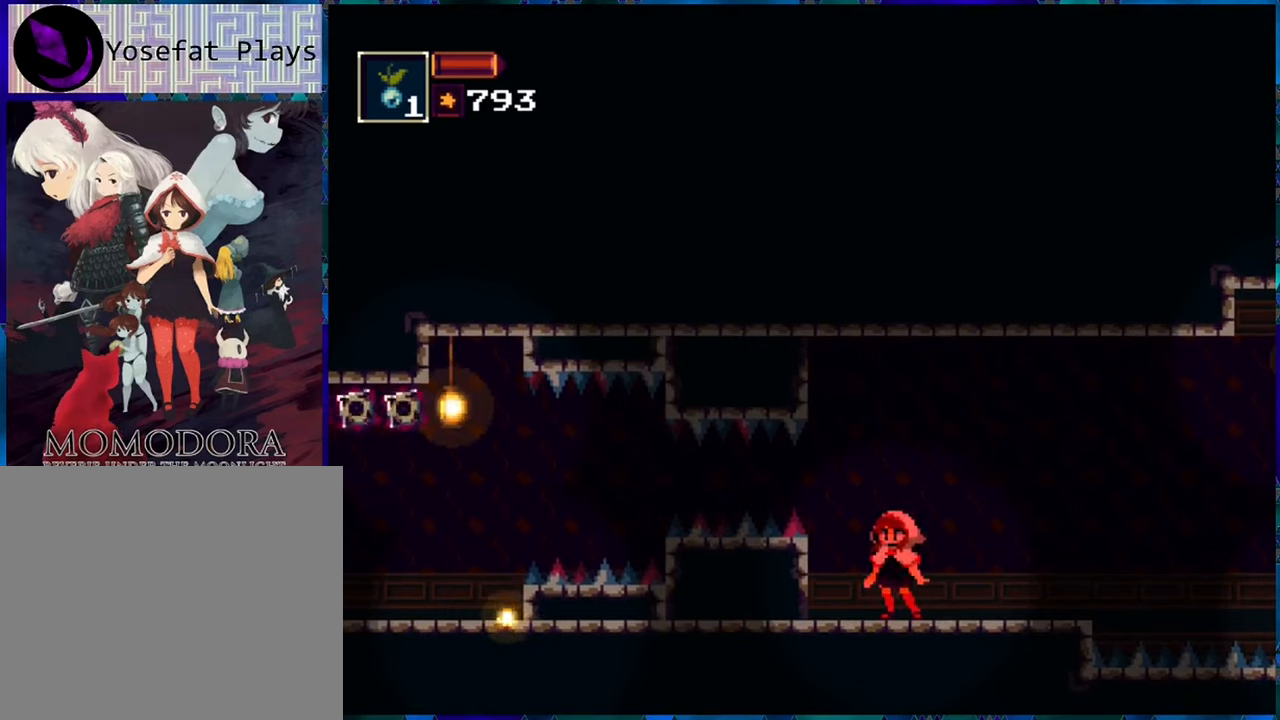
{"buttons": ["R1"], "left_stick": "center", "right_stick": "center", "events": []}
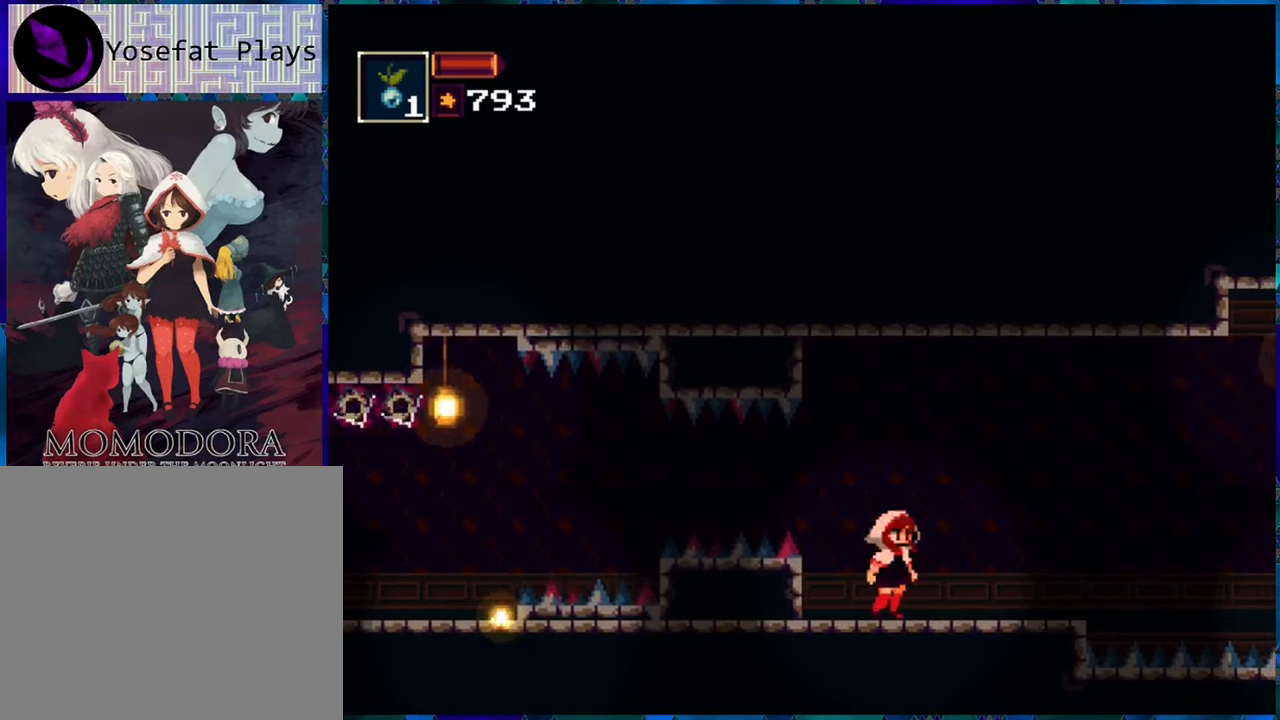
{"buttons": ["R1", "DPAD_LEFT"], "left_stick": "center", "right_stick": "center", "events": [[16, "DPAD_RIGHT", "down"], [250, "DPAD_RIGHT", "up"], [383, "DPAD_LEFT", "down"]]}
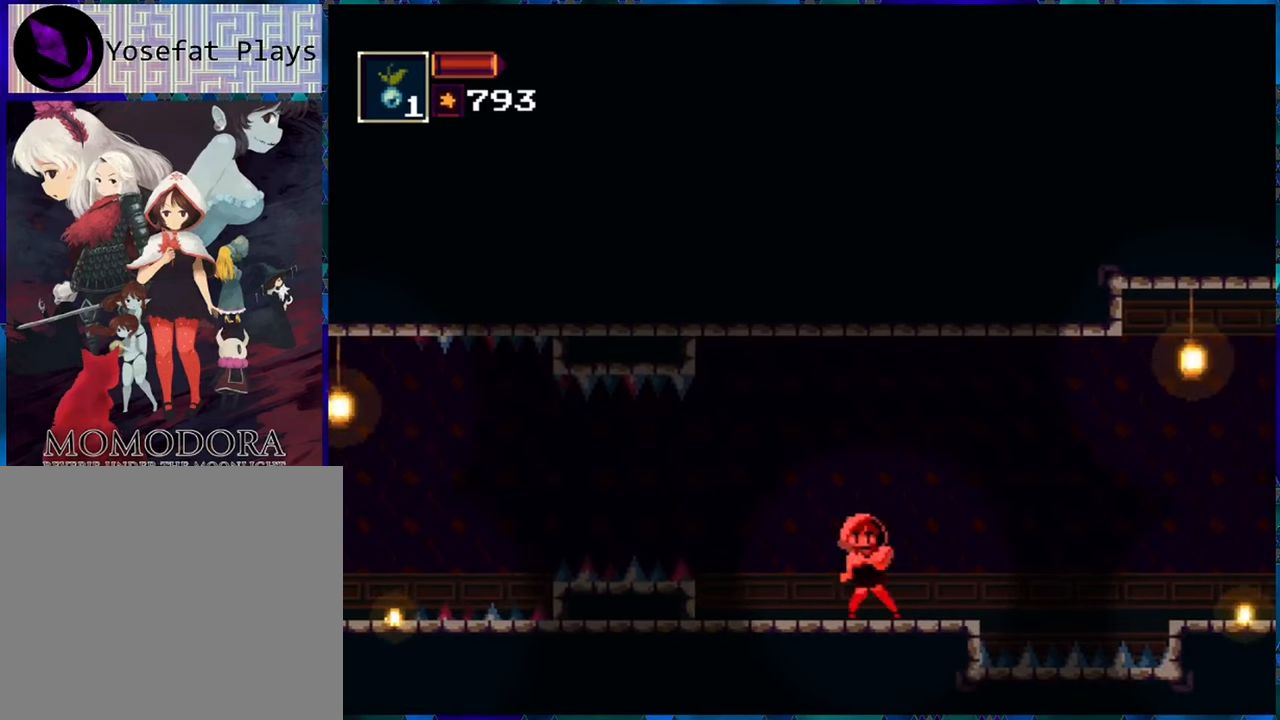
{"buttons": ["R1"], "left_stick": "center", "right_stick": "center", "events": [[33, "DPAD_LEFT", "up"]]}
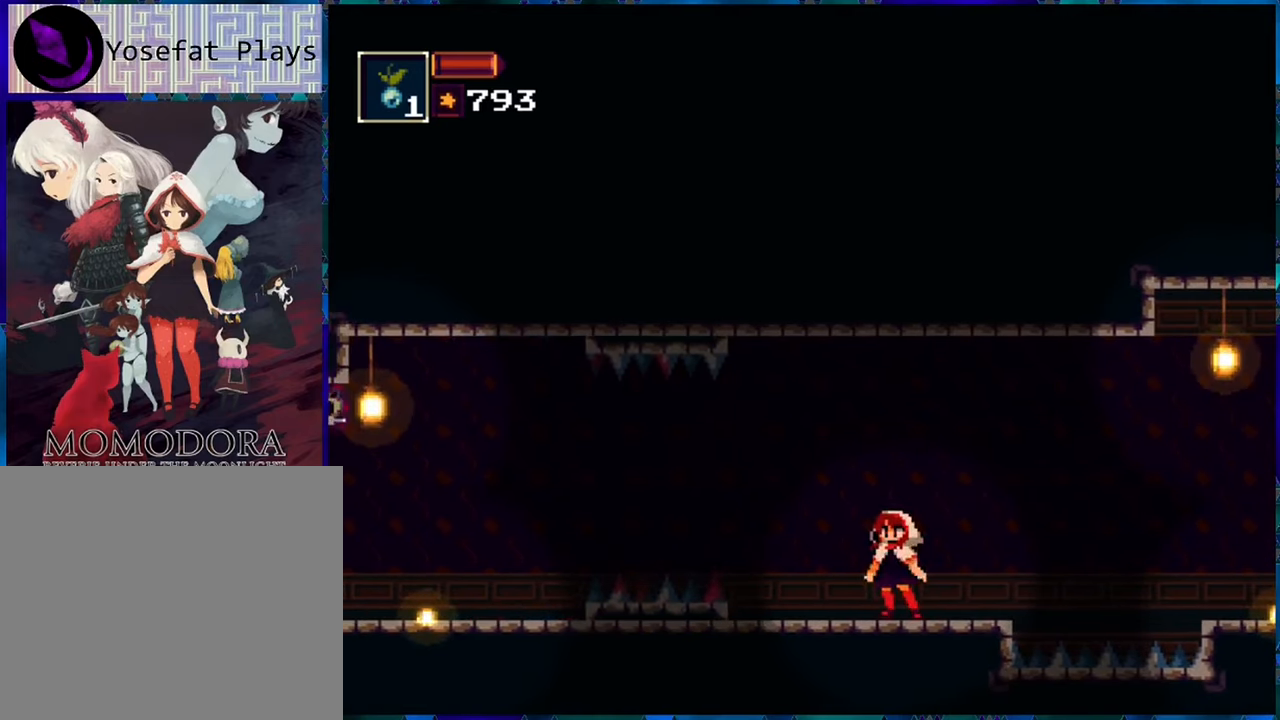
{"buttons": ["R1", "DPAD_LEFT"], "left_stick": "center", "right_stick": "center", "events": [[66, "DPAD_LEFT", "down"], [166, "B", "down"], [300, "B", "up"], [333, "A", "down"], [500, "A", "up"]]}
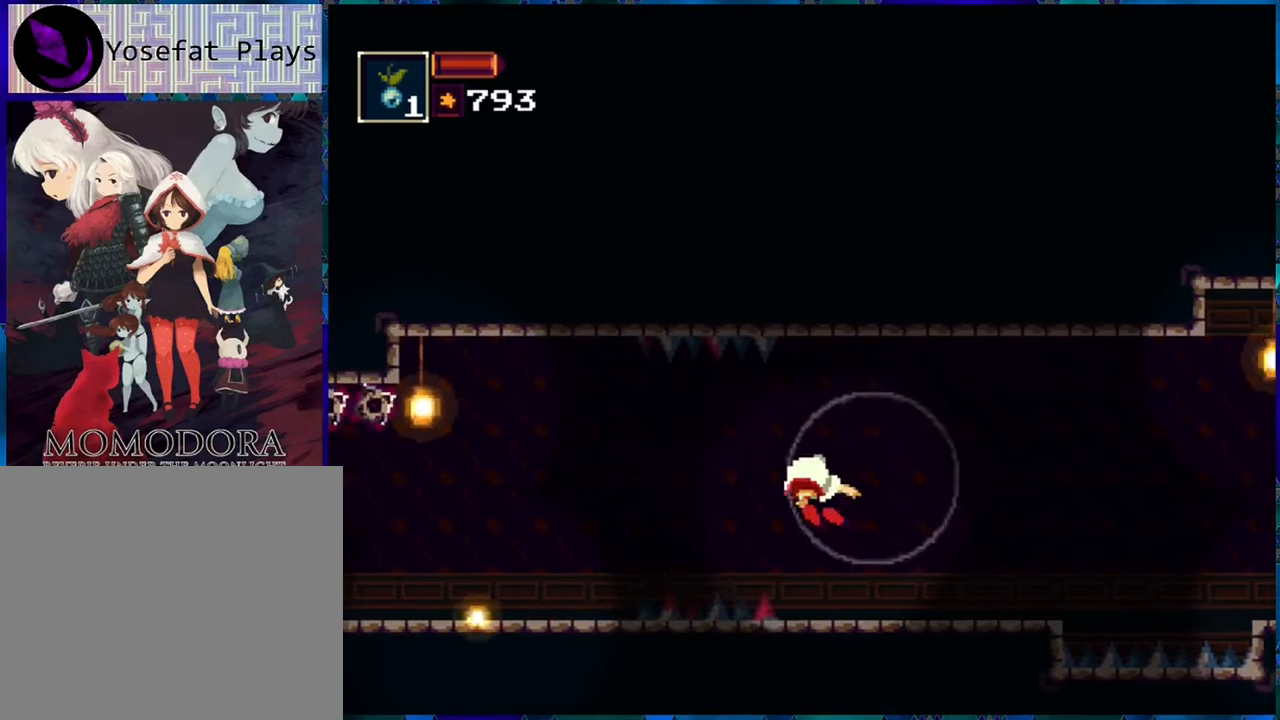
{"buttons": ["R1", "DPAD_LEFT"], "left_stick": "center", "right_stick": "center", "events": []}
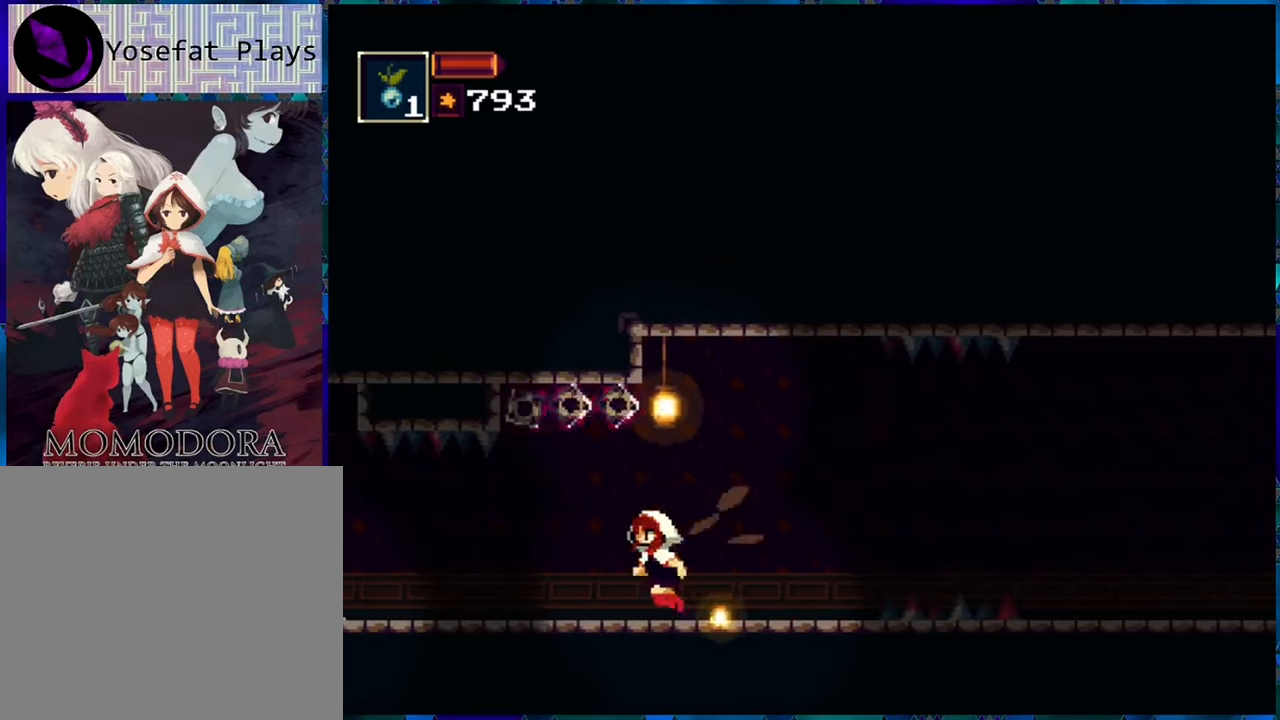
{"buttons": ["R1", "DPAD_LEFT"], "left_stick": "center", "right_stick": "center", "events": [[83, "A", "down"], [200, "A", "up"]]}
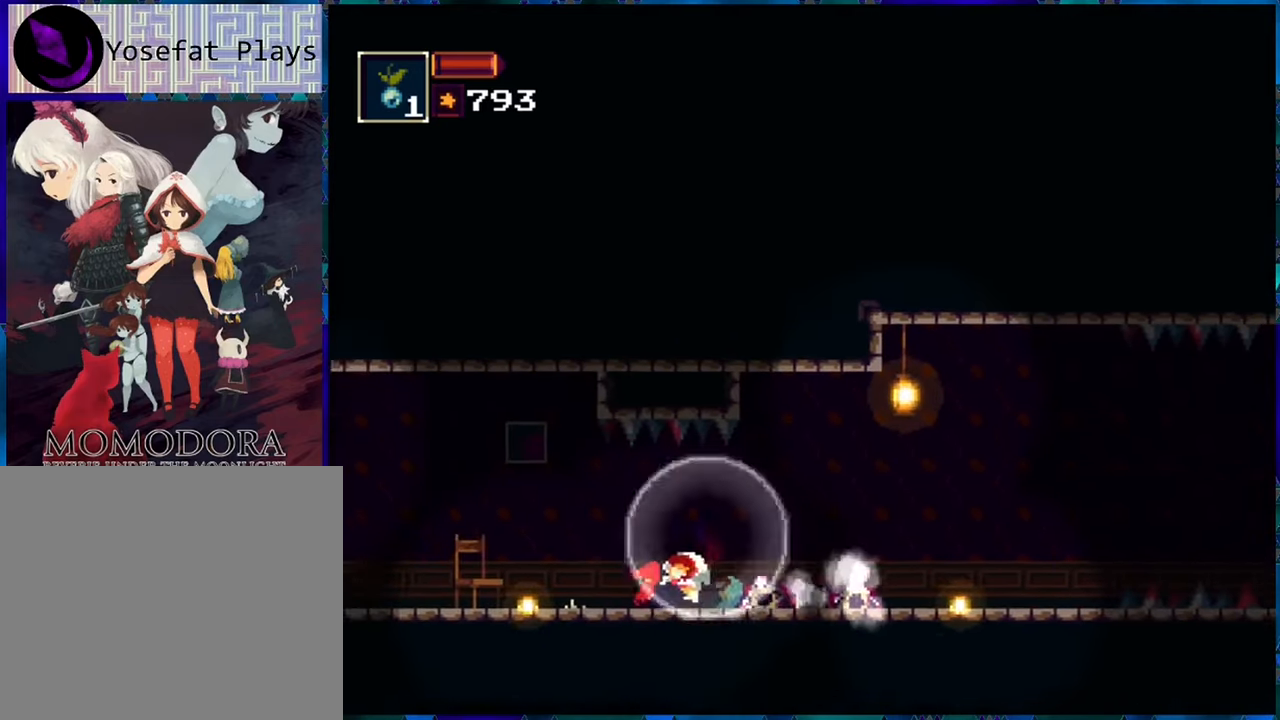
{"buttons": ["R1", "DPAD_LEFT"], "left_stick": "center", "right_stick": "center", "events": []}
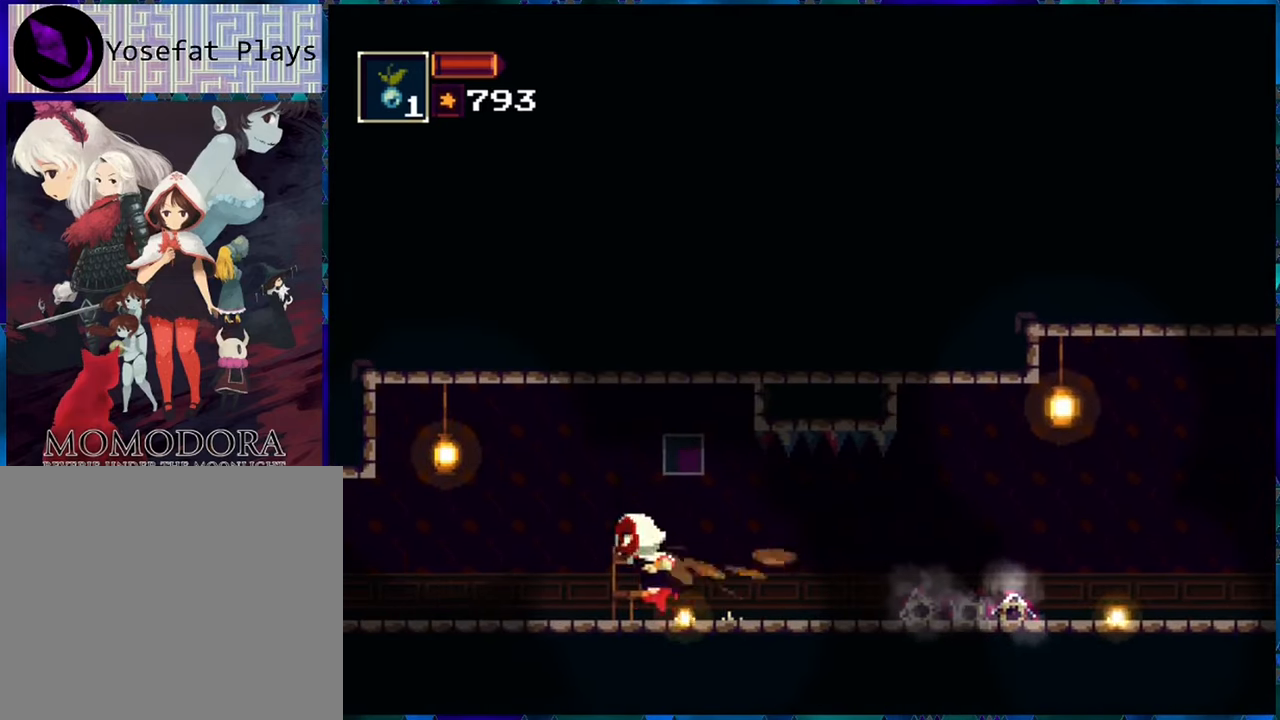
{"buttons": ["R1", "DPAD_DOWN"], "left_stick": "center", "right_stick": "center", "events": [[150, "DPAD_LEFT", "up"], [216, "DPAD_RIGHT", "down"], [366, "DPAD_DOWN", "down"], [366, "DPAD_RIGHT", "up"]]}
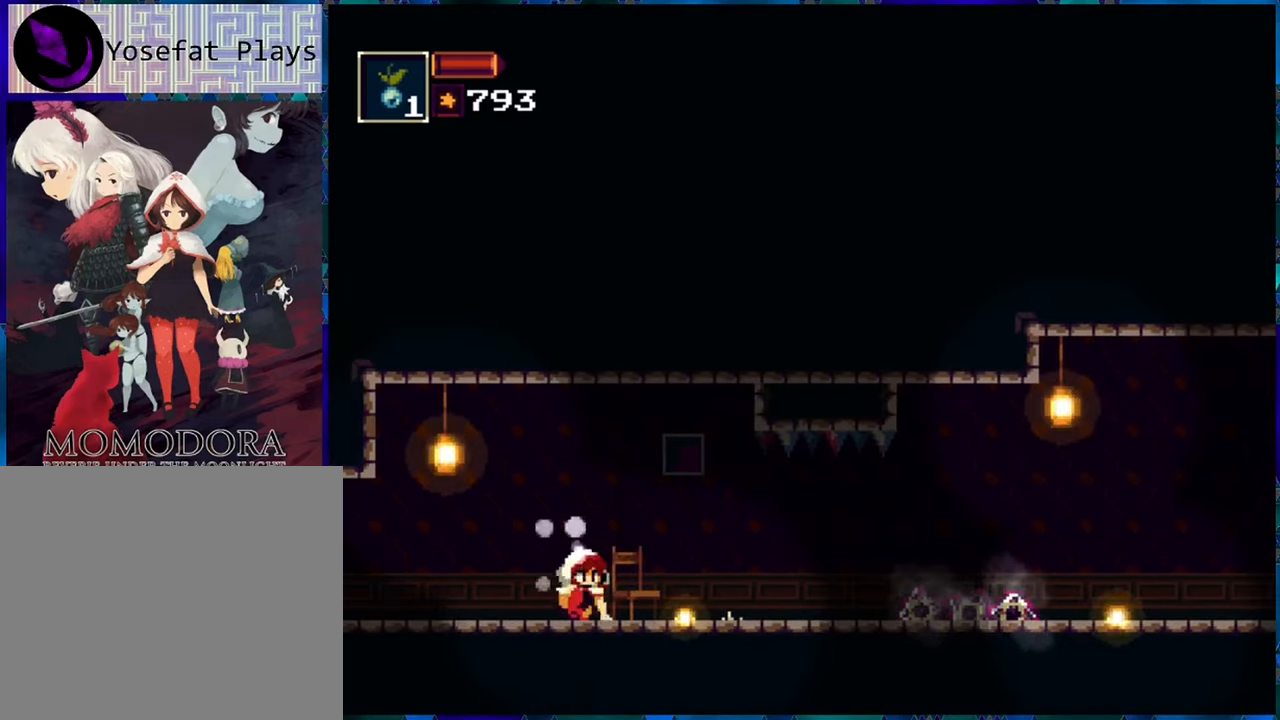
{"buttons": ["DPAD_DOWN"], "left_stick": "center", "right_stick": "center", "events": [[33, "R1", "up"], [100, "R1", "down"], [200, "R1", "up"], [267, "R1", "down"], [350, "R1", "up"], [433, "R1", "down"], [483, "R1", "up"]]}
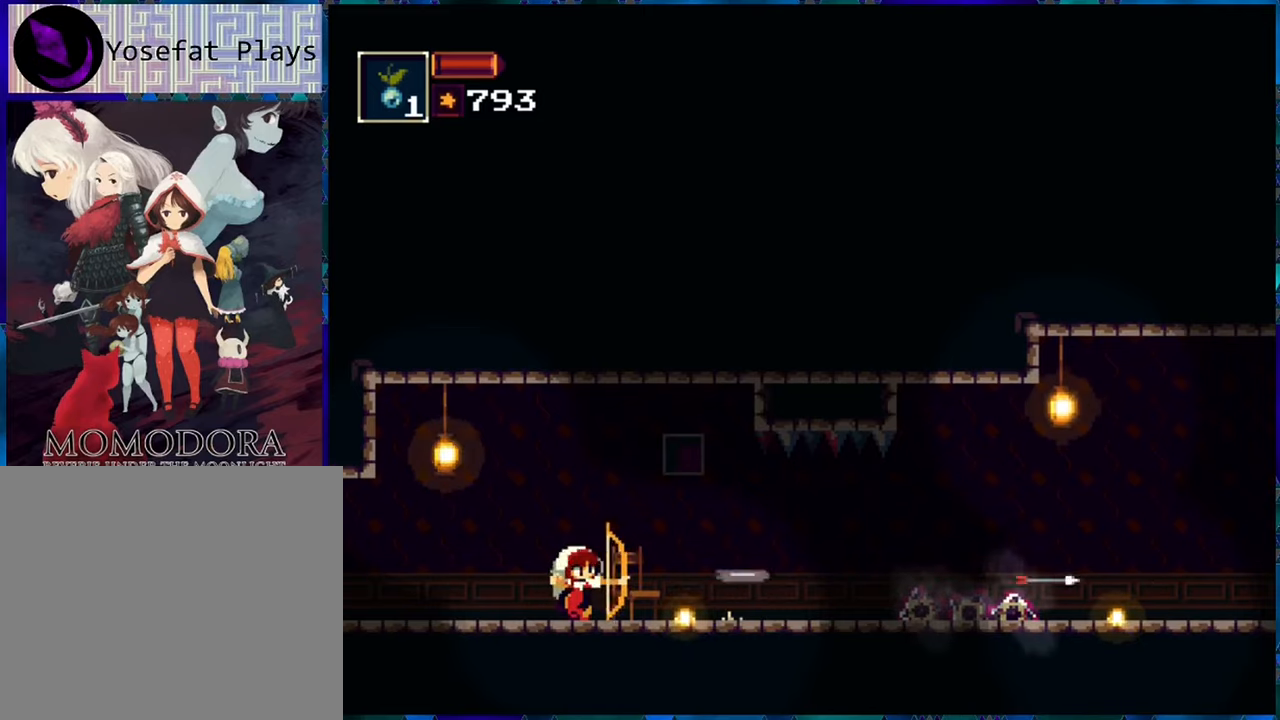
{"buttons": ["R1", "DPAD_LEFT"], "left_stick": "center", "right_stick": "center", "events": [[50, "R1", "down"], [183, "DPAD_DOWN", "up"], [317, "DPAD_LEFT", "down"]]}
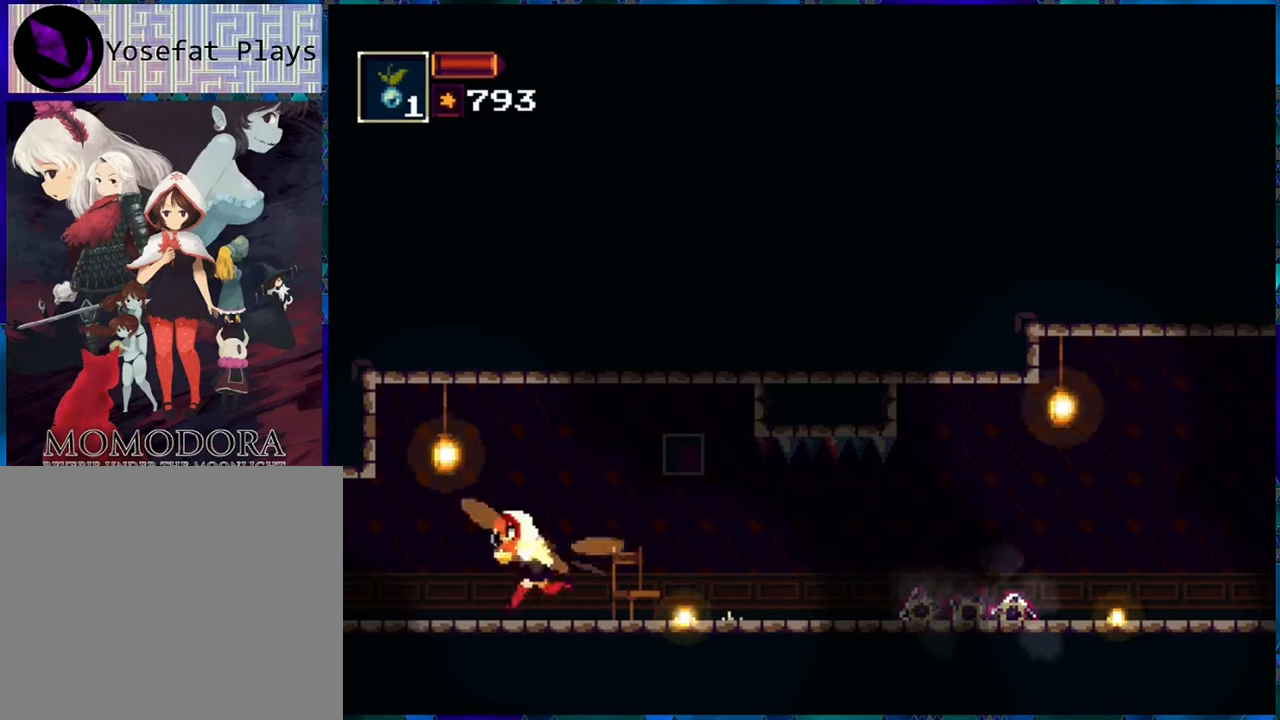
{"buttons": ["R1", "DPAD_LEFT"], "left_stick": "center", "right_stick": "center", "events": []}
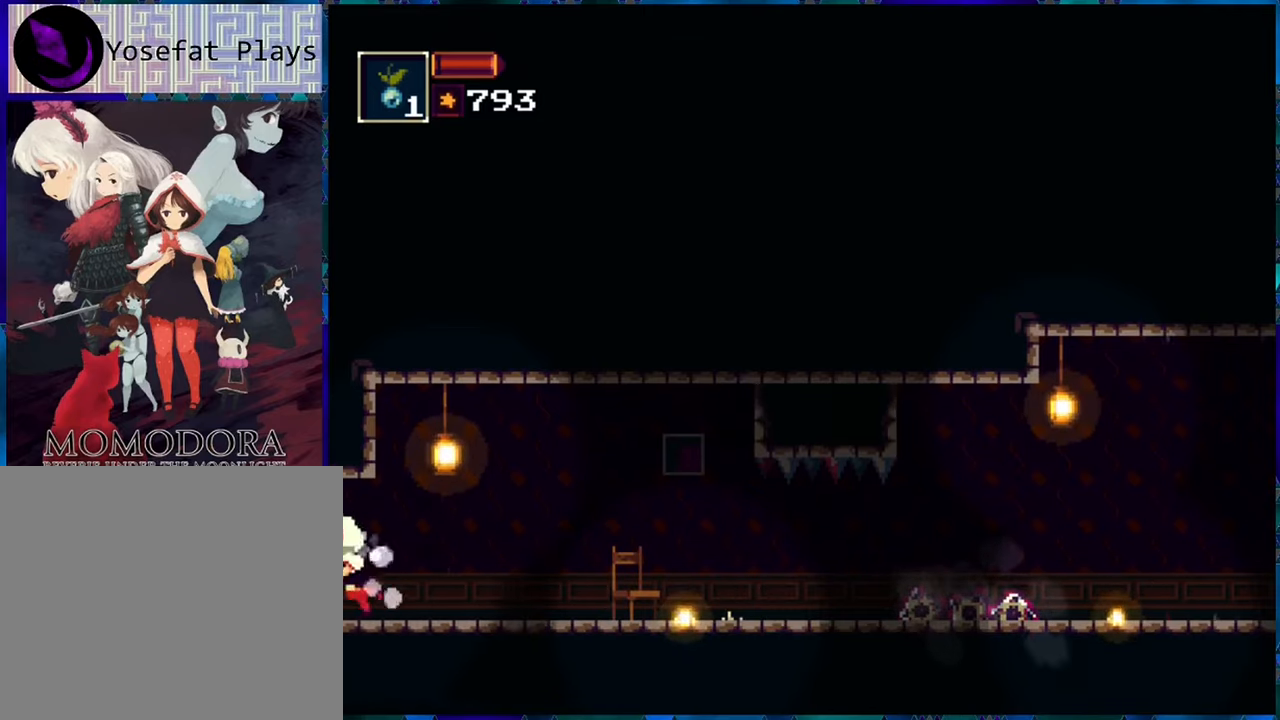
{"buttons": ["R1"], "left_stick": "center", "right_stick": "center", "events": [[50, "DPAD_LEFT", "up"]]}
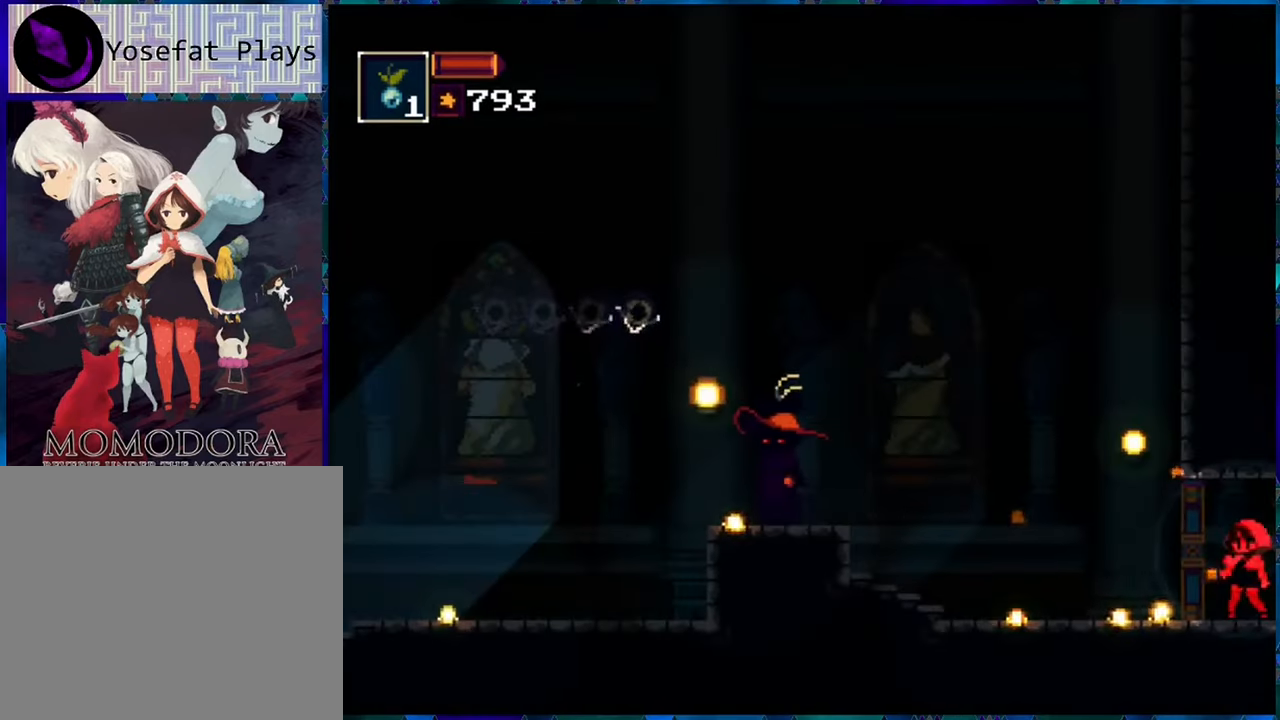
{"buttons": ["R1"], "left_stick": "center", "right_stick": "center", "events": []}
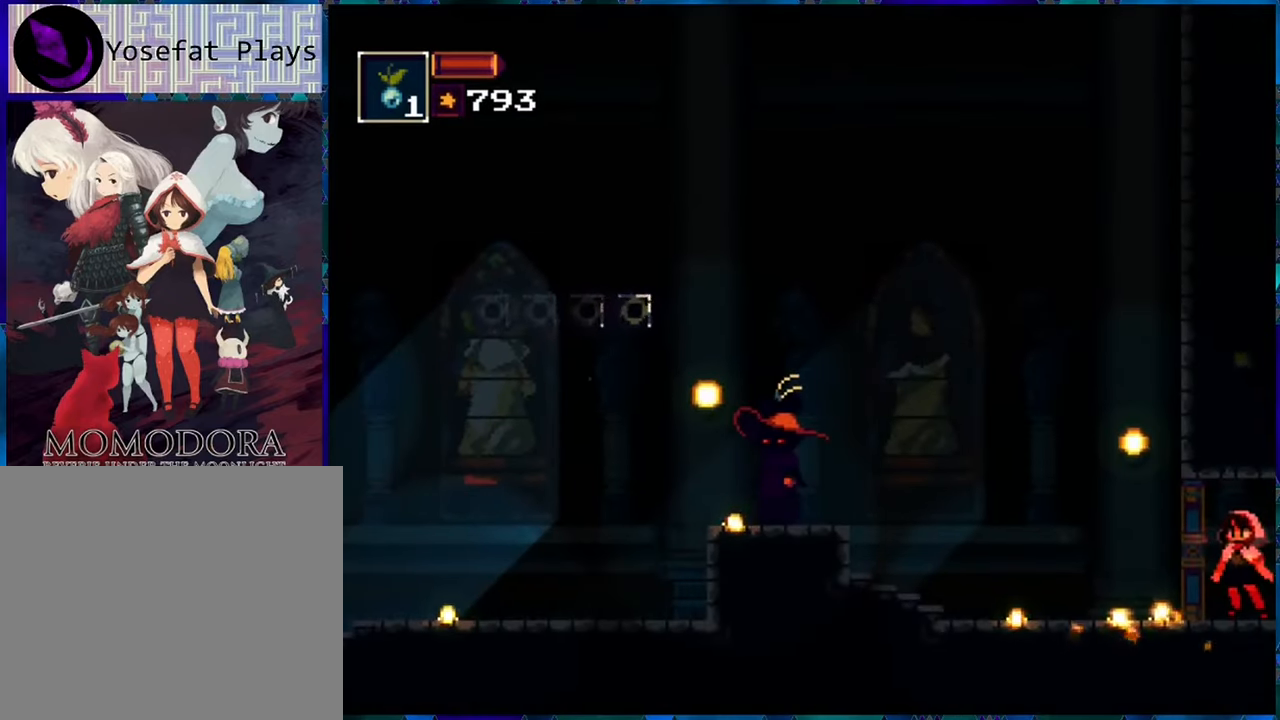
{"buttons": ["R1"], "left_stick": "center", "right_stick": "center", "events": []}
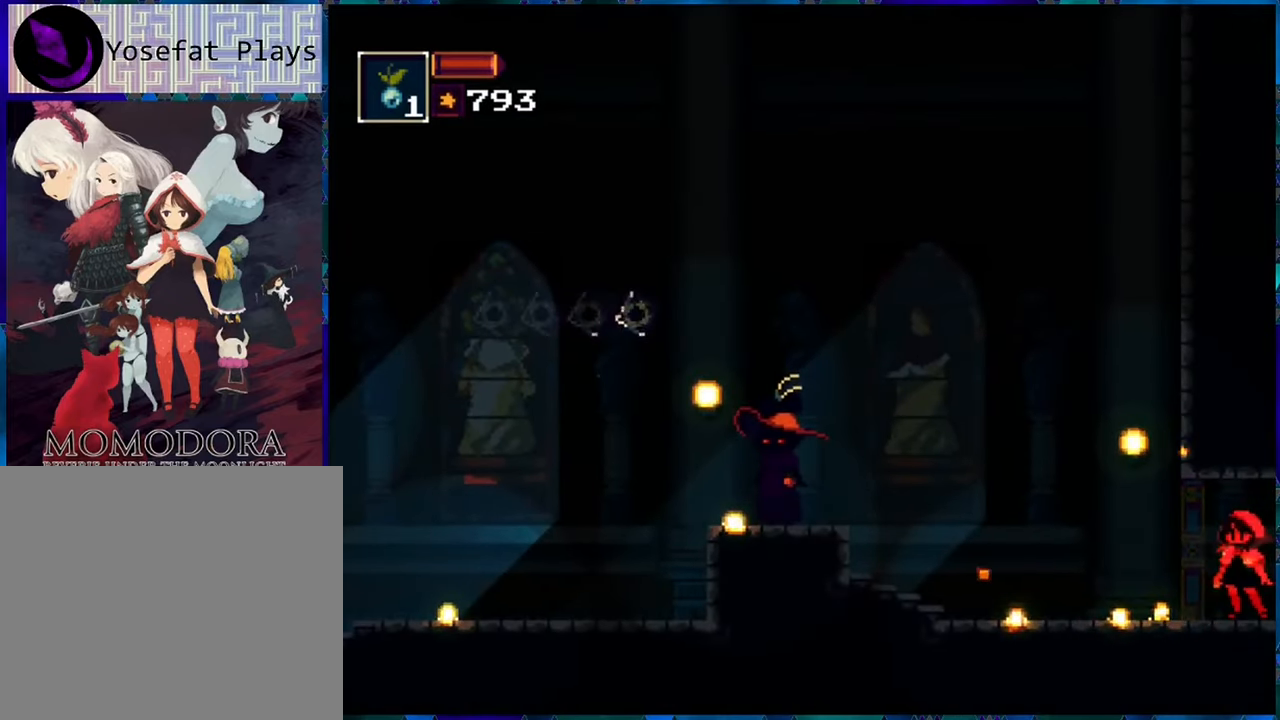
{"buttons": ["R1", "DPAD_LEFT"], "left_stick": "center", "right_stick": "center", "events": [[300, "DPAD_LEFT", "down"]]}
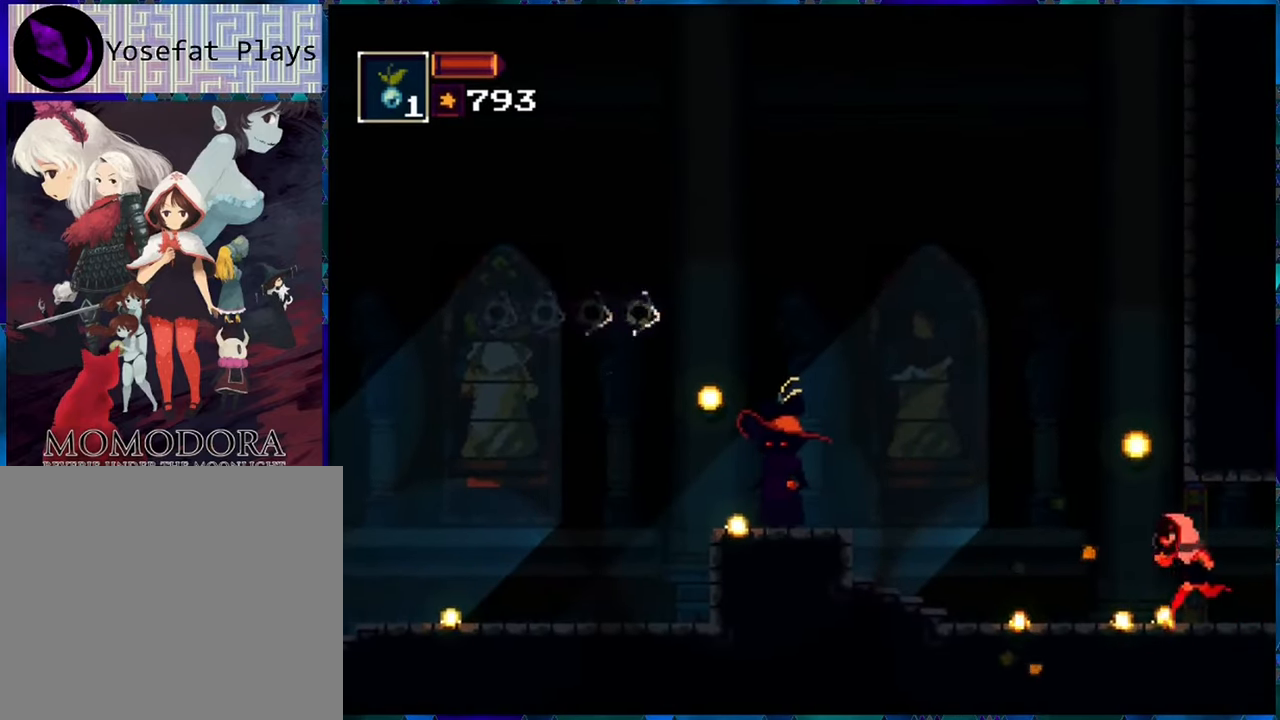
{"buttons": ["R1"], "left_stick": "center", "right_stick": "center", "events": [[367, "B", "down"], [500, "B", "up"], [500, "DPAD_LEFT", "up"]]}
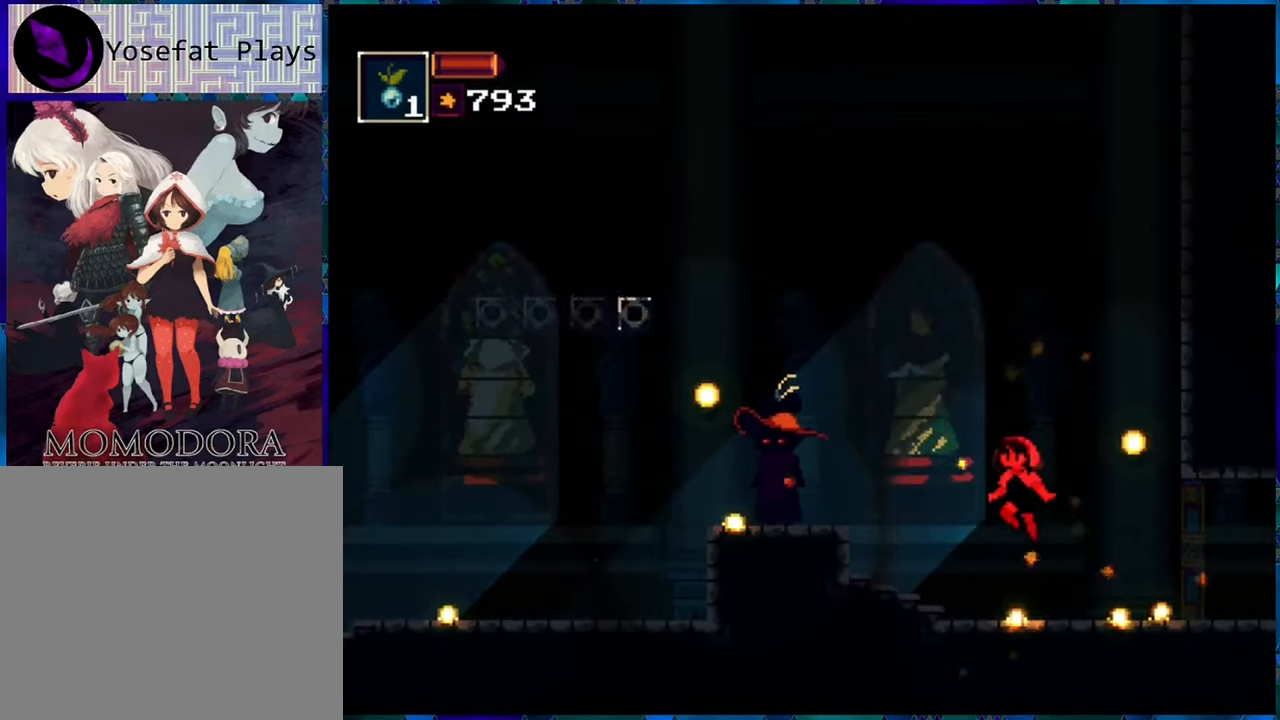
{"buttons": ["R1"], "left_stick": "center", "right_stick": "center", "events": [[33, "R1", "up"], [133, "R1", "down"]]}
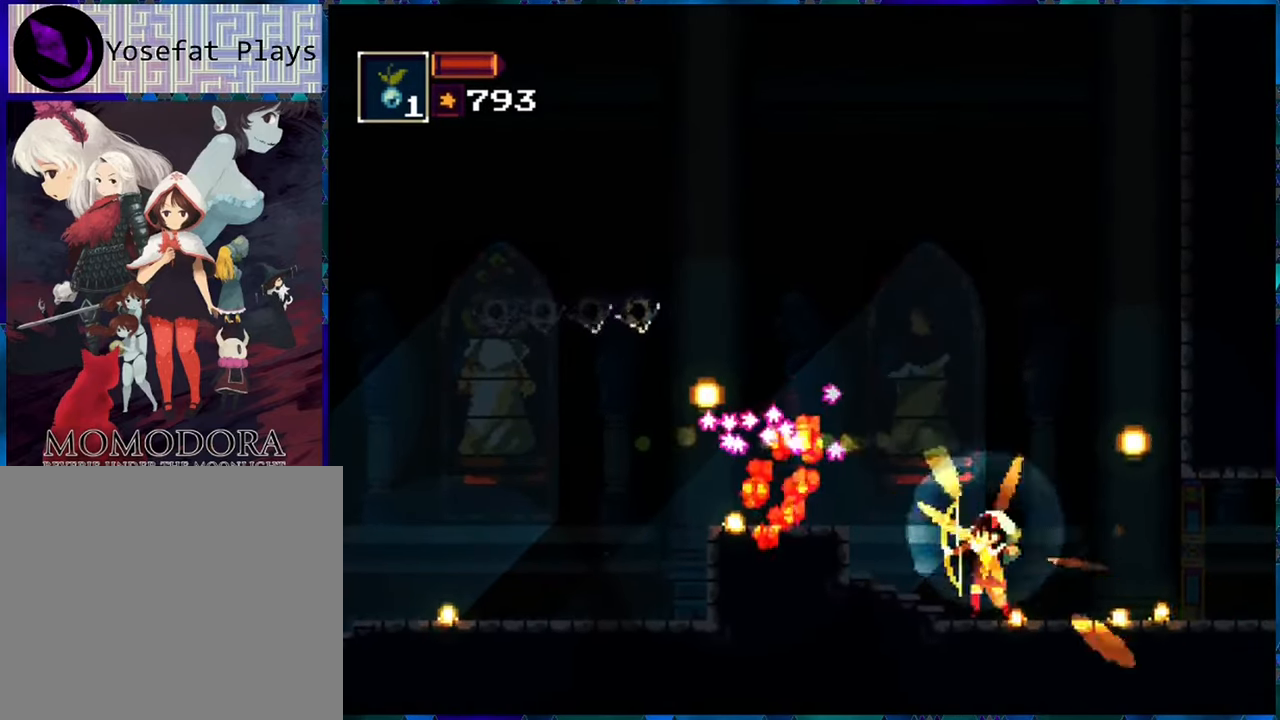
{"buttons": ["R1", "DPAD_LEFT"], "left_stick": "center", "right_stick": "center", "events": [[333, "DPAD_LEFT", "down"]]}
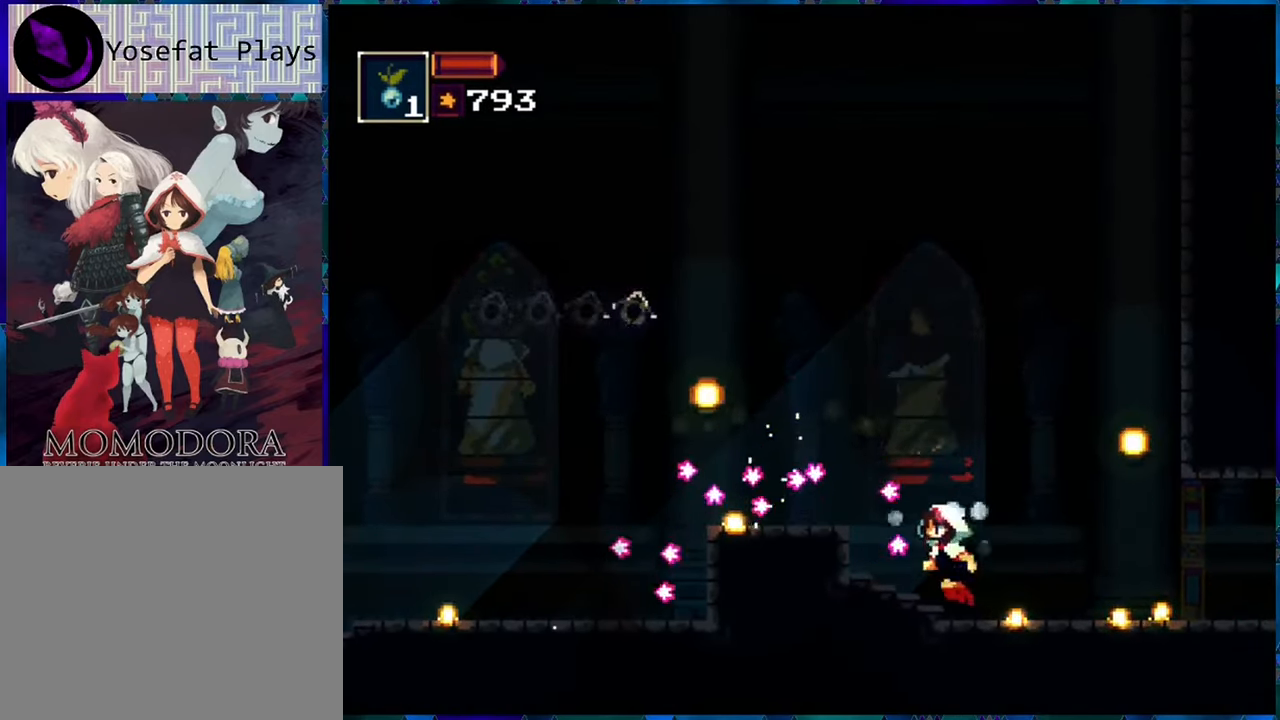
{"buttons": ["B", "R1"], "left_stick": "center", "right_stick": "center", "events": [[350, "DPAD_LEFT", "up"], [450, "B", "down"]]}
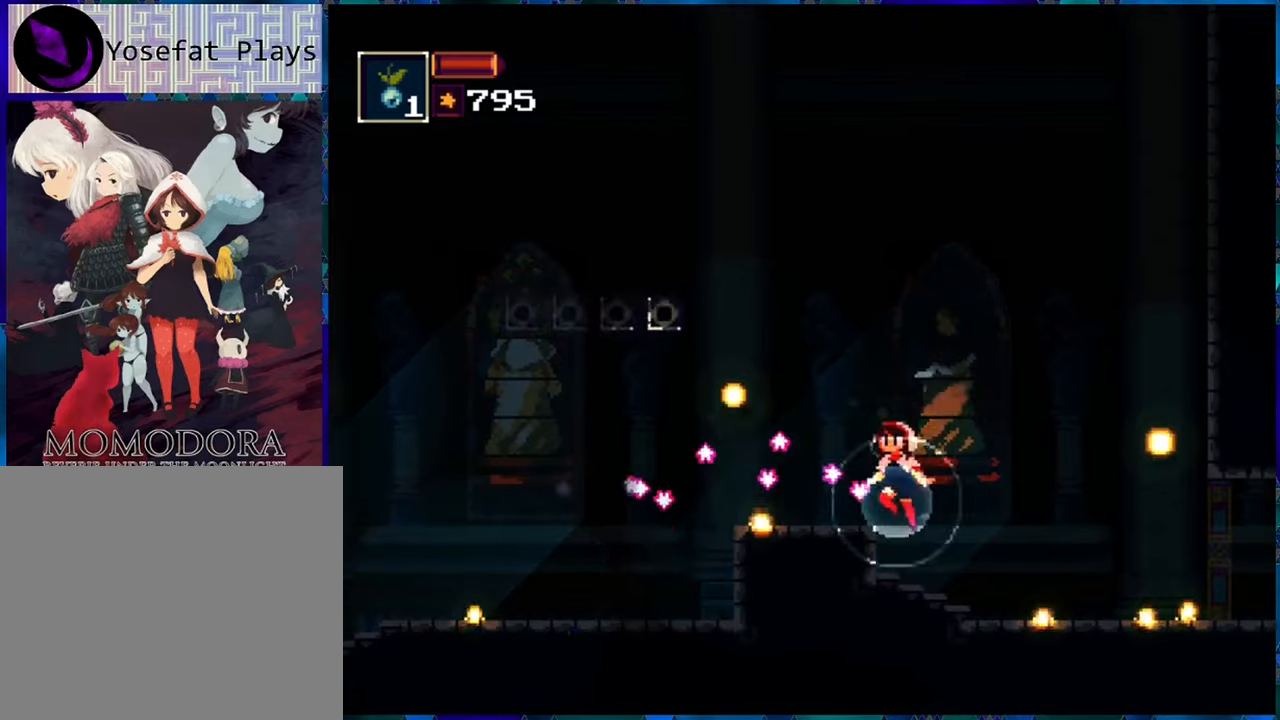
{"buttons": ["R1"], "left_stick": "center", "right_stick": "center", "events": [[84, "B", "up"], [150, "DPAD_LEFT", "down"], [384, "DPAD_LEFT", "up"]]}
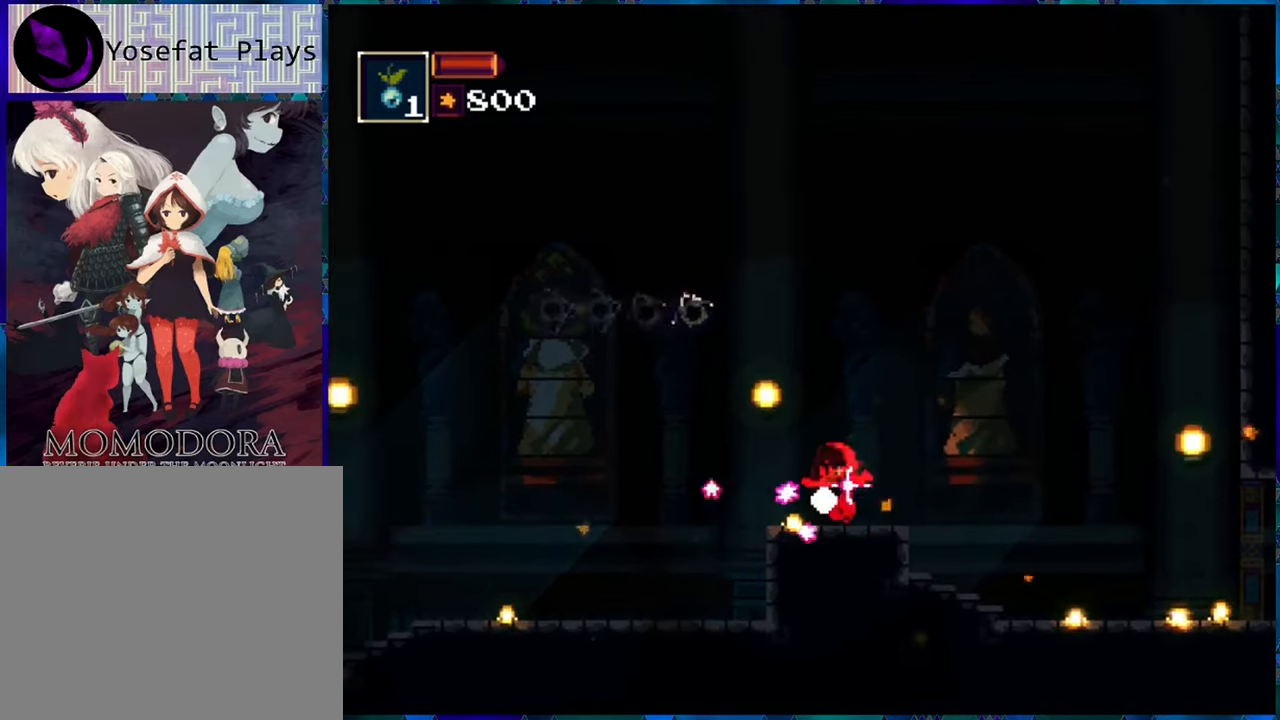
{"buttons": ["R1"], "left_stick": "center", "right_stick": "center", "events": [[267, "DPAD_LEFT", "down"], [384, "DPAD_LEFT", "up"]]}
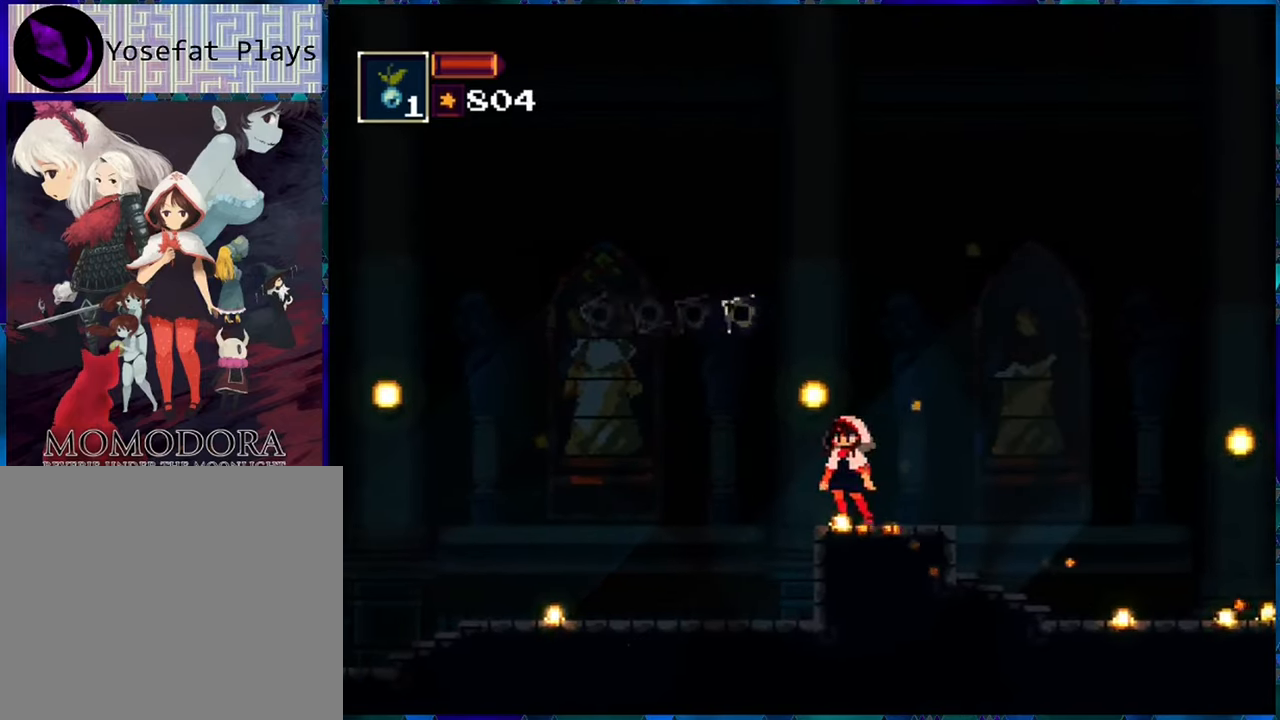
{"buttons": ["R1"], "left_stick": "center", "right_stick": "center", "events": [[84, "B", "down"], [284, "Y", "down"], [484, "B", "up"], [484, "Y", "up"]]}
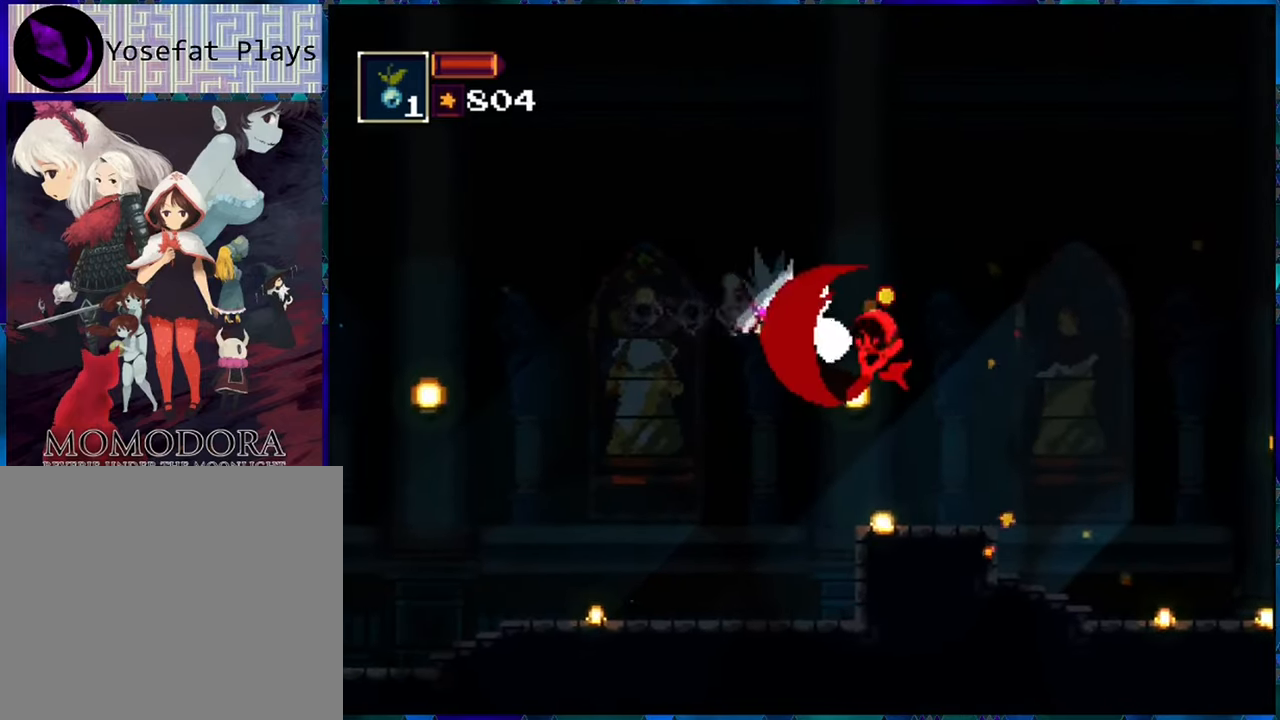
{"buttons": ["R1"], "left_stick": "center", "right_stick": "center", "events": [[50, "Y", "down"], [167, "Y", "up"]]}
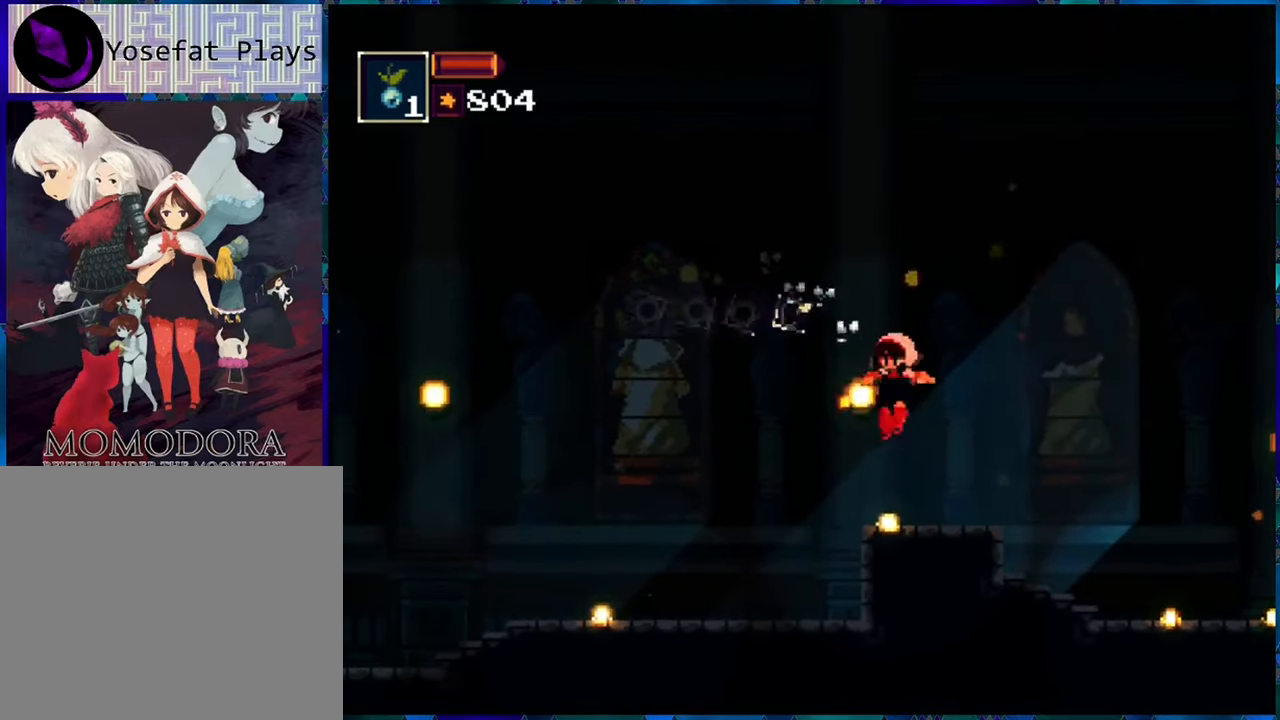
{"buttons": ["B", "R1"], "left_stick": "center", "right_stick": "center", "events": [[250, "B", "down"]]}
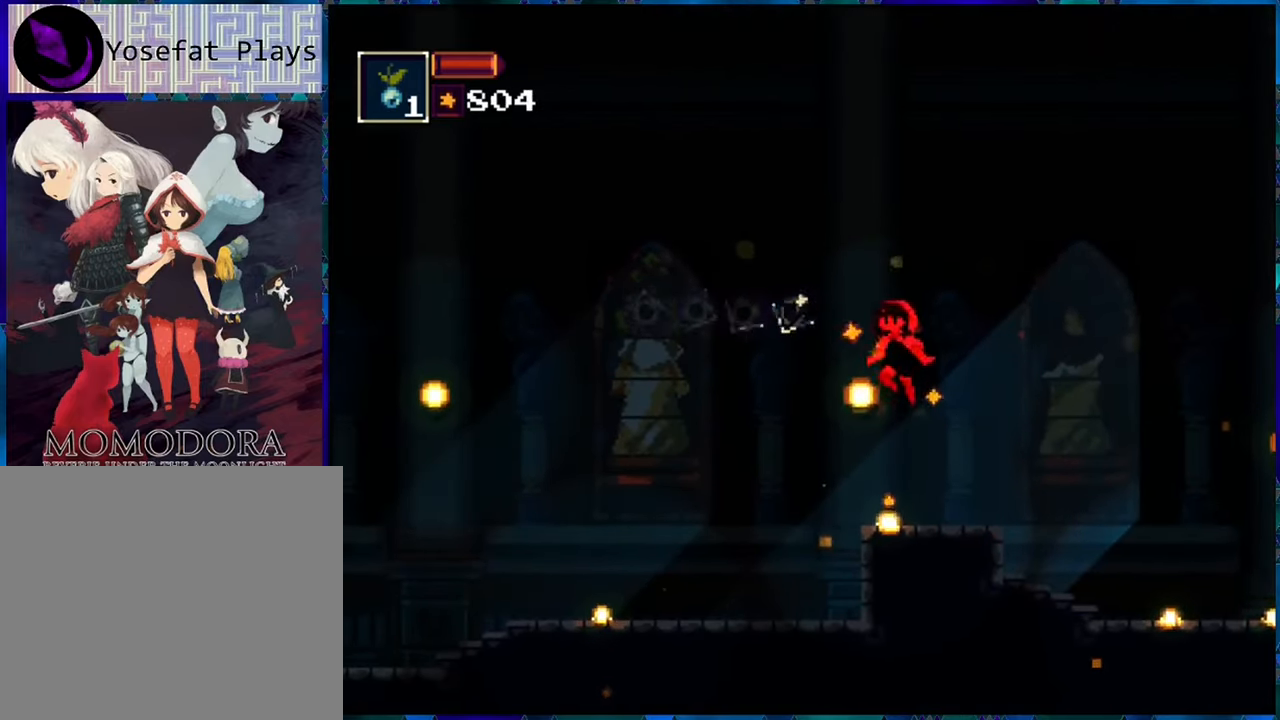
{"buttons": ["R1"], "left_stick": "center", "right_stick": "center", "events": [[17, "Y", "down"], [184, "B", "up"], [184, "Y", "up"]]}